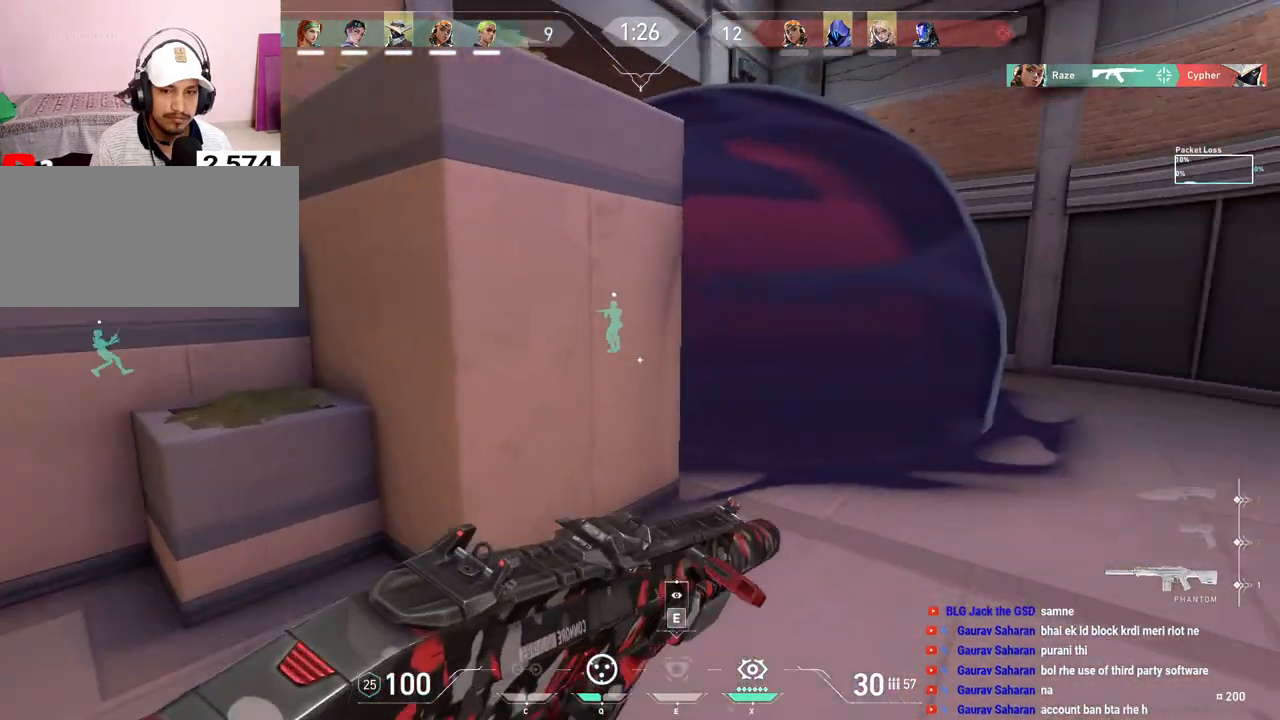
Gameplay with keyboard and mouse; each line is a JSON object with the keys and mouse buttons held at the frame after it. "events" lists presses ("down") and releases ("up") of "a", "ctrl", "d", "e", "f", "q", "r", "s", "shift", "space", "tab", "w", "mouse_left", "mouse_wheel", "mouse_right", "mouse_mb4" and "mouse_mb5" between this image and that frame as [ms after this image, input, new state], when the widget could be followed in between. "mouse_left", "mouse_wheel", "mouse_right", "mouse_mb4", "mouse_mb5" = the "left", "wheel", "right", "mb4", "mb5" buttons of the "mouse" list. No other keys are recorded. "wheel" means that the mouse wheel is clicked or scrolled. Mouse movement is not recorded.
{"keys": ["w"], "mouse": [], "events": [[33, "d", "up"]]}
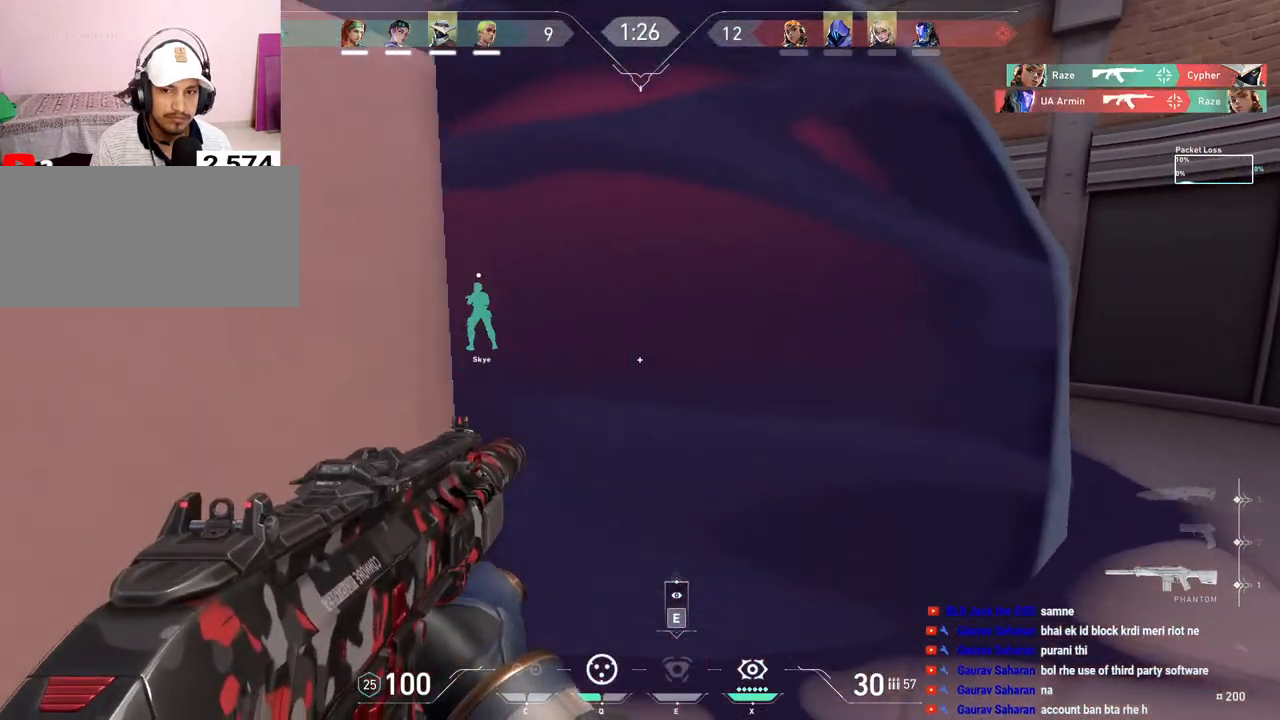
{"keys": ["w"], "mouse": [], "events": []}
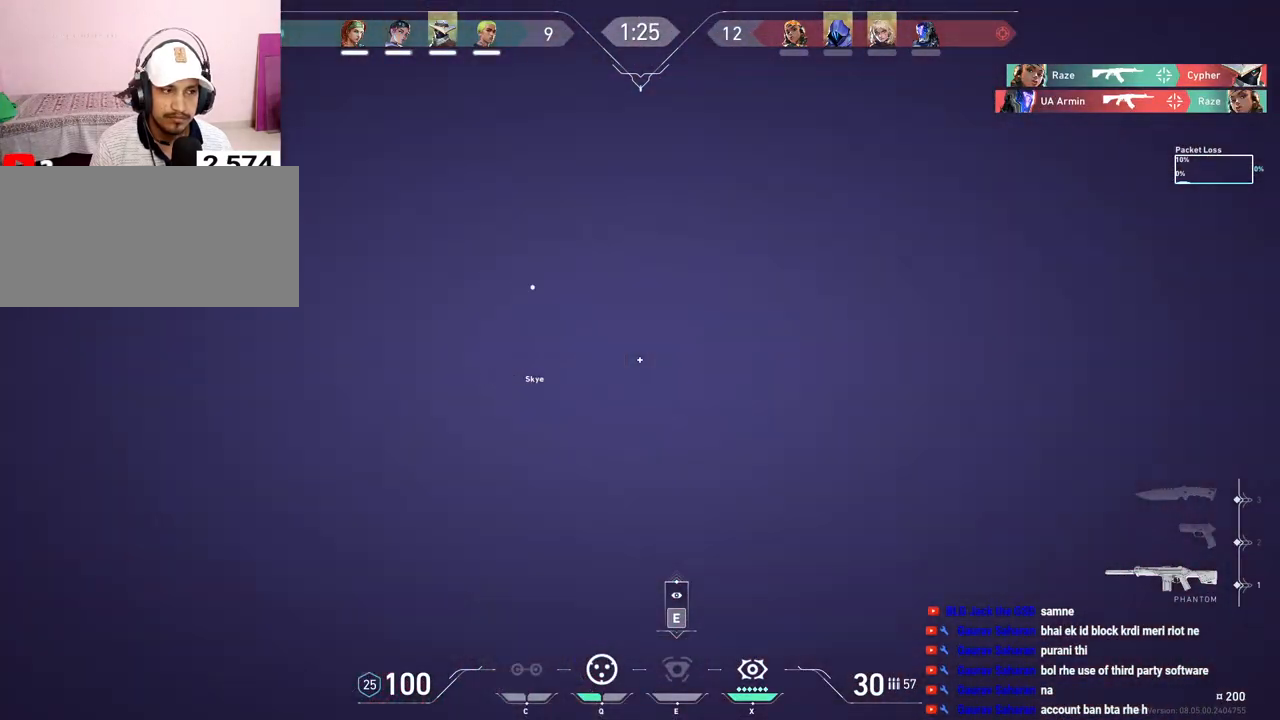
{"keys": [], "mouse": [], "events": [[133, "e", "down"], [283, "e", "up"], [383, "w", "up"]]}
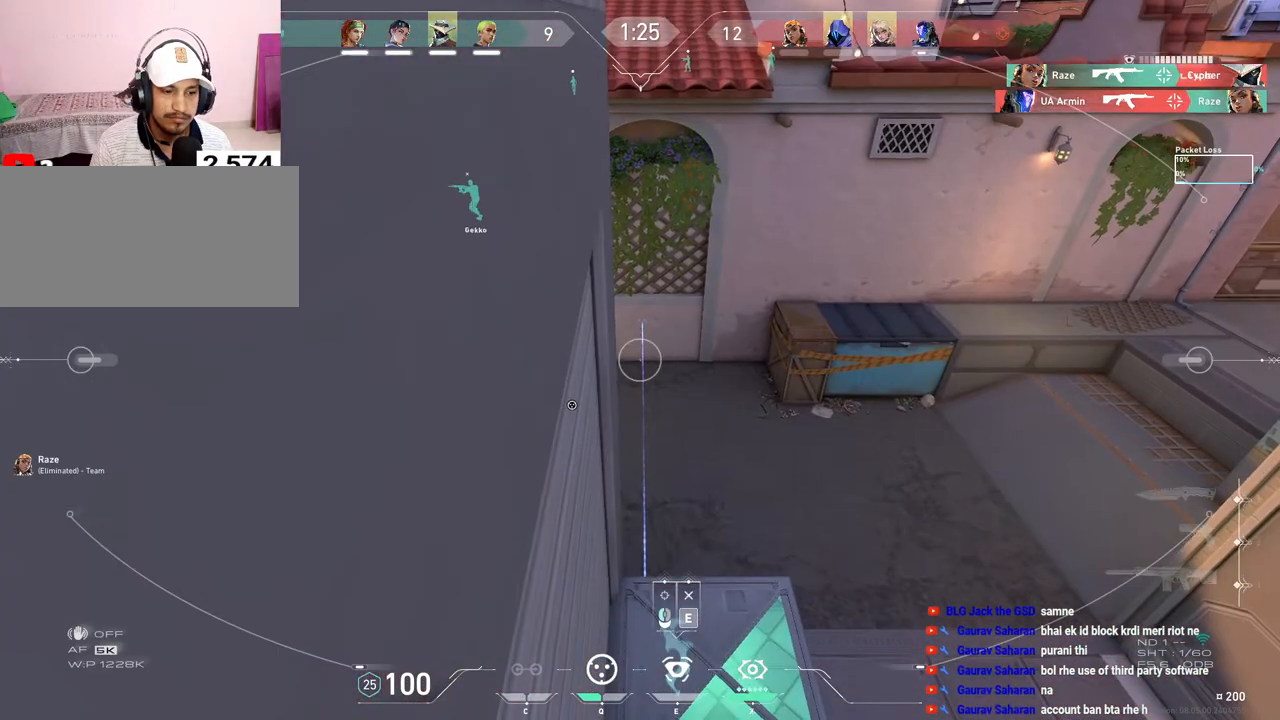
{"keys": [], "mouse": [], "events": []}
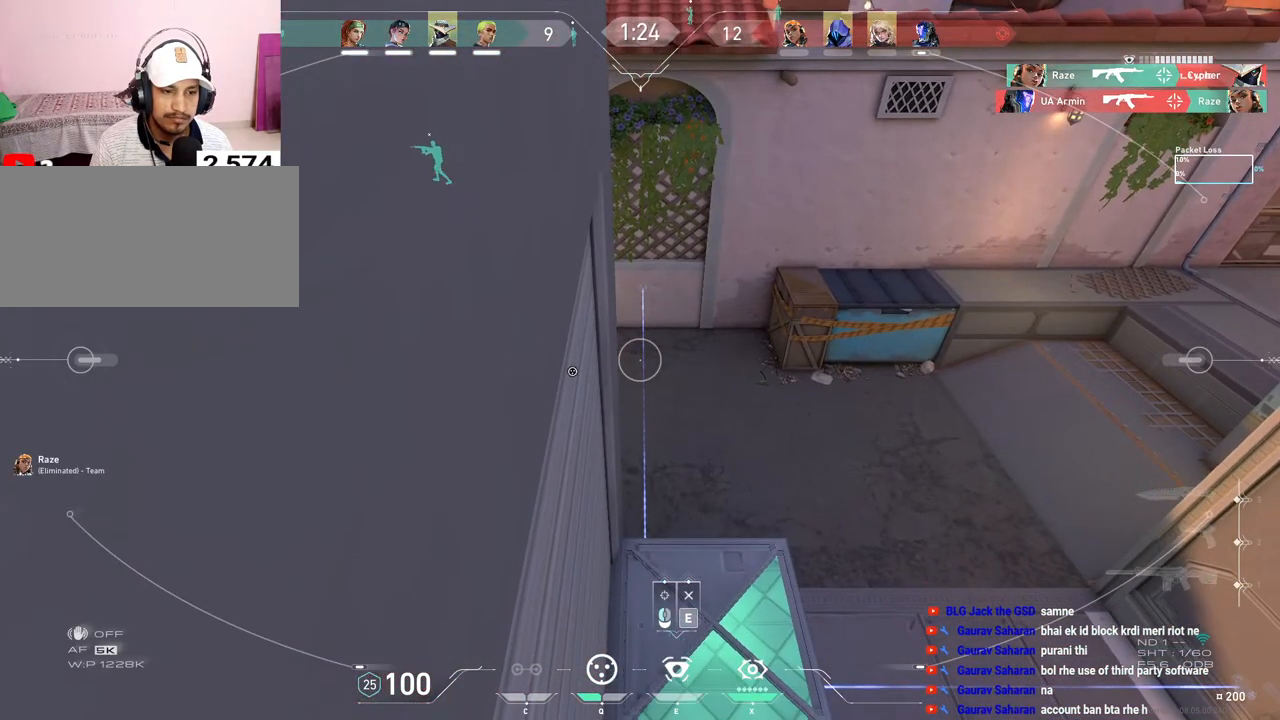
{"keys": [], "mouse": [], "events": []}
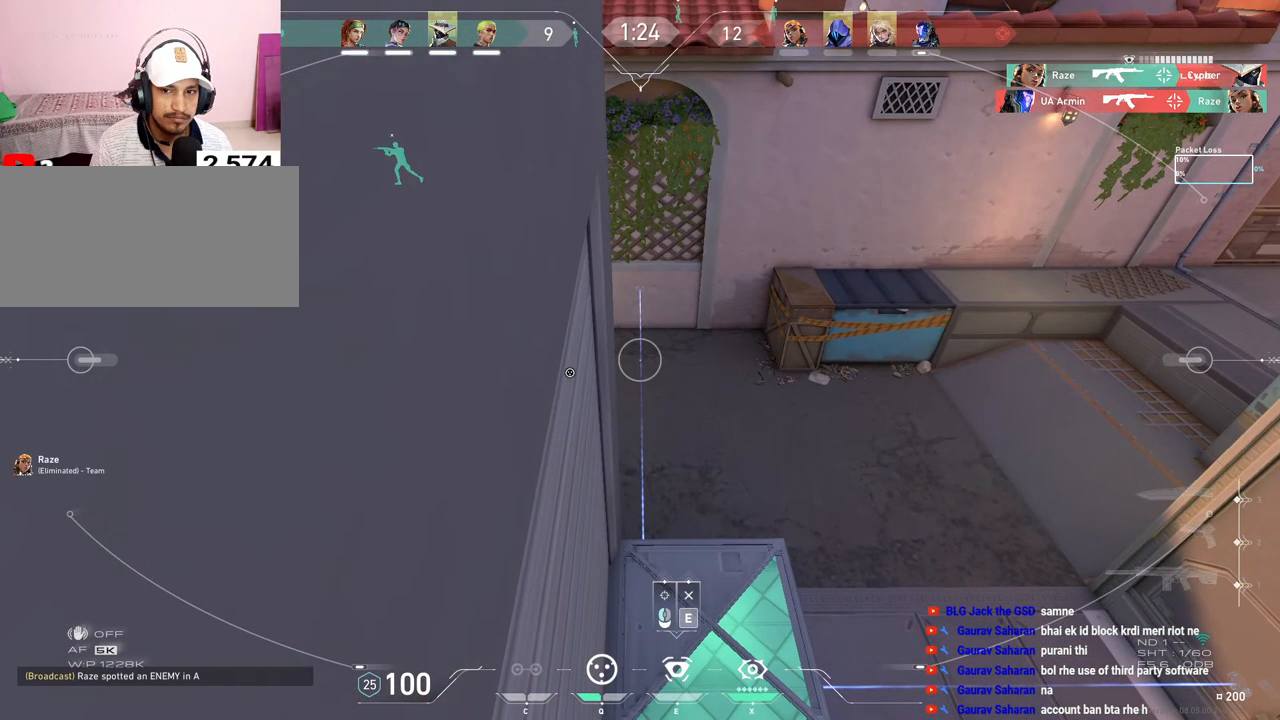
{"keys": [], "mouse": [], "events": []}
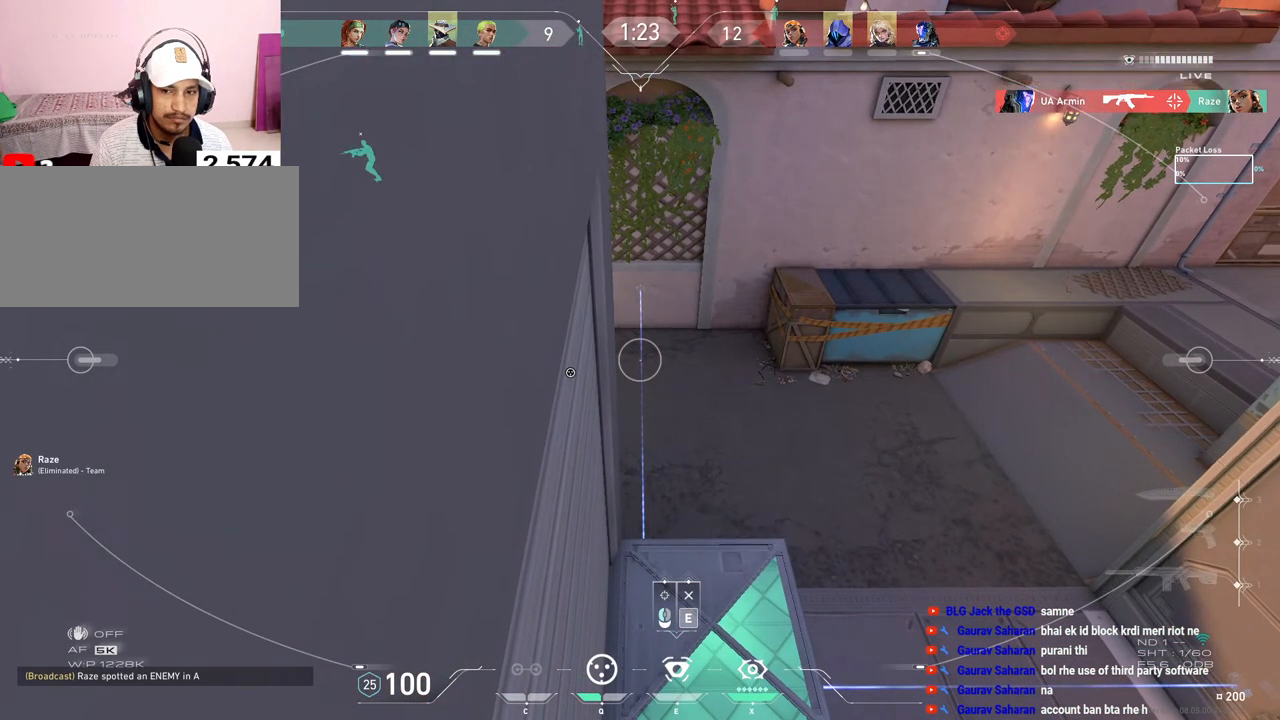
{"keys": ["s"], "mouse": [], "events": [[350, "e", "down"], [417, "e", "up"], [483, "s", "down"]]}
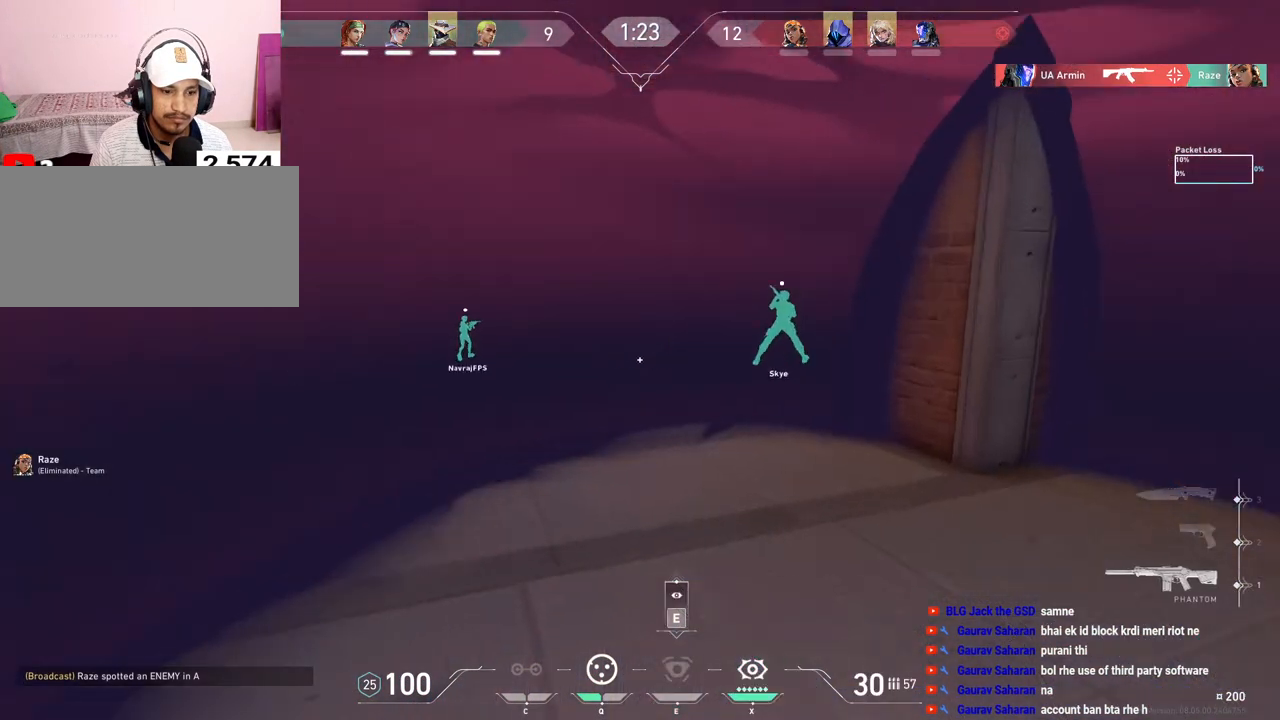
{"keys": ["a", "w"], "mouse": [], "events": [[150, "a", "down"], [217, "s", "up"], [383, "w", "down"]]}
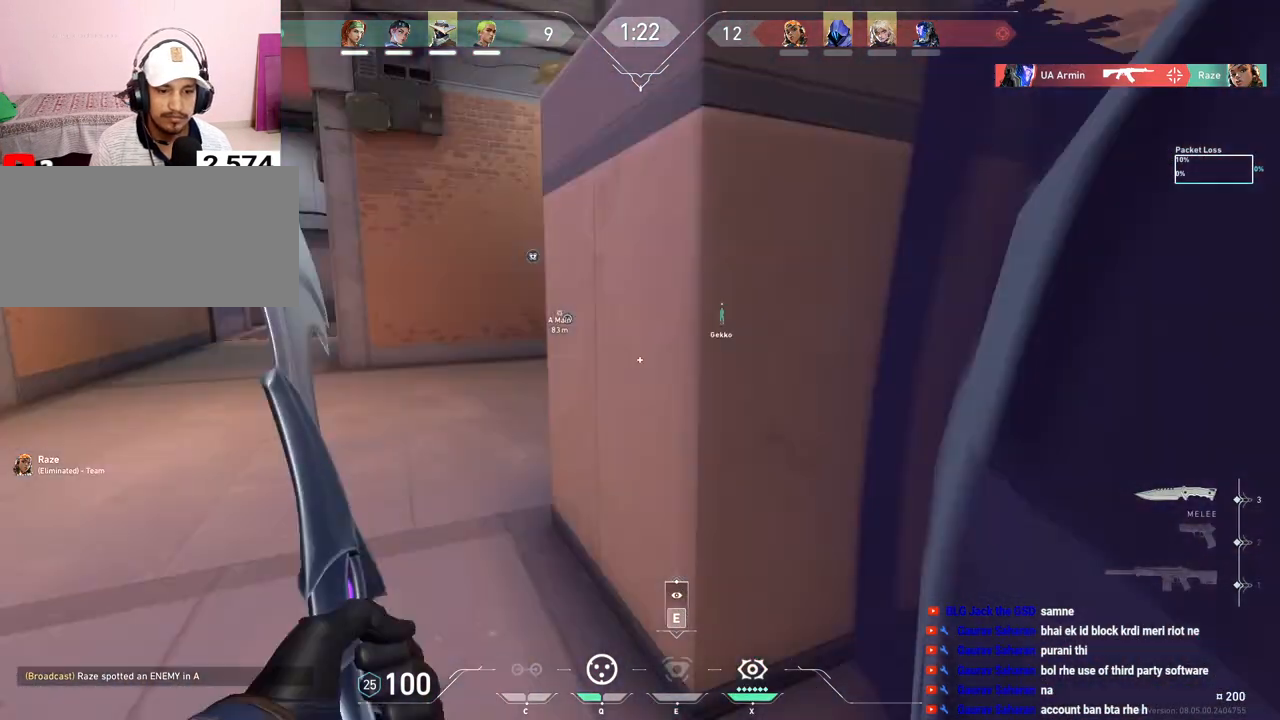
{"keys": ["w"], "mouse": [], "events": [[367, "a", "up"]]}
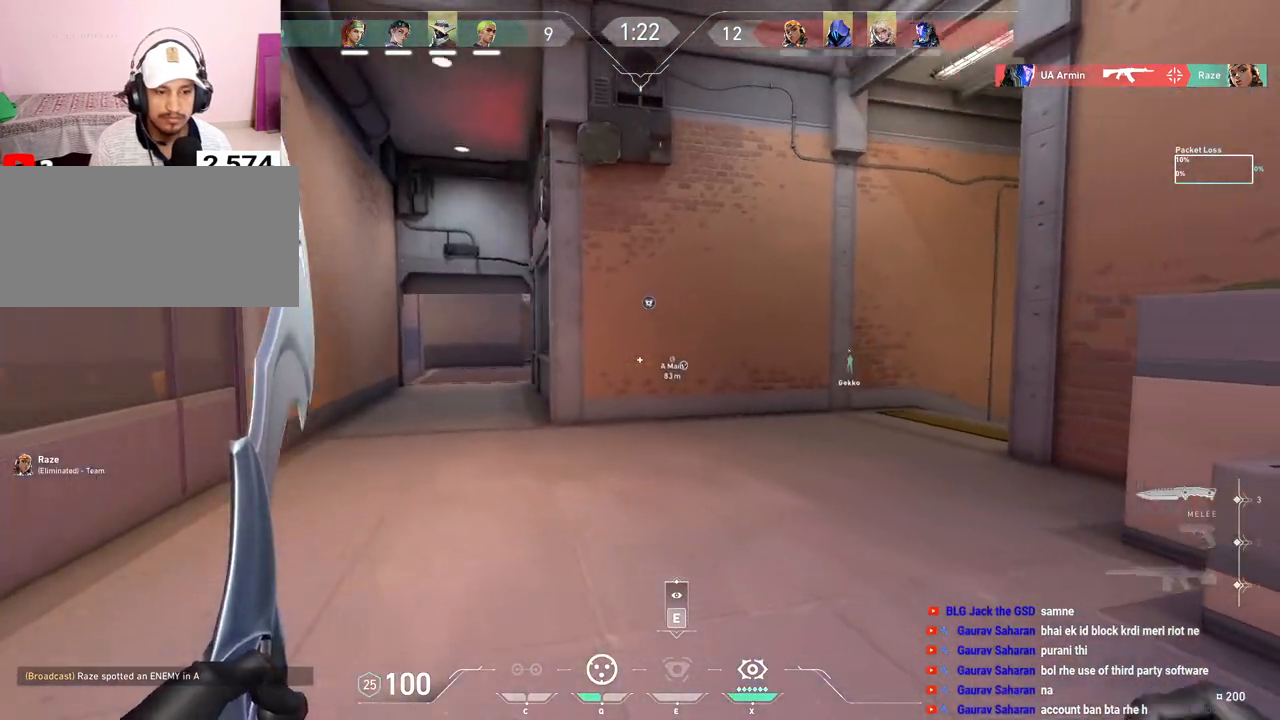
{"keys": ["a", "w"], "mouse": [], "events": [[167, "f", "down"], [267, "f", "up"], [300, "a", "down"]]}
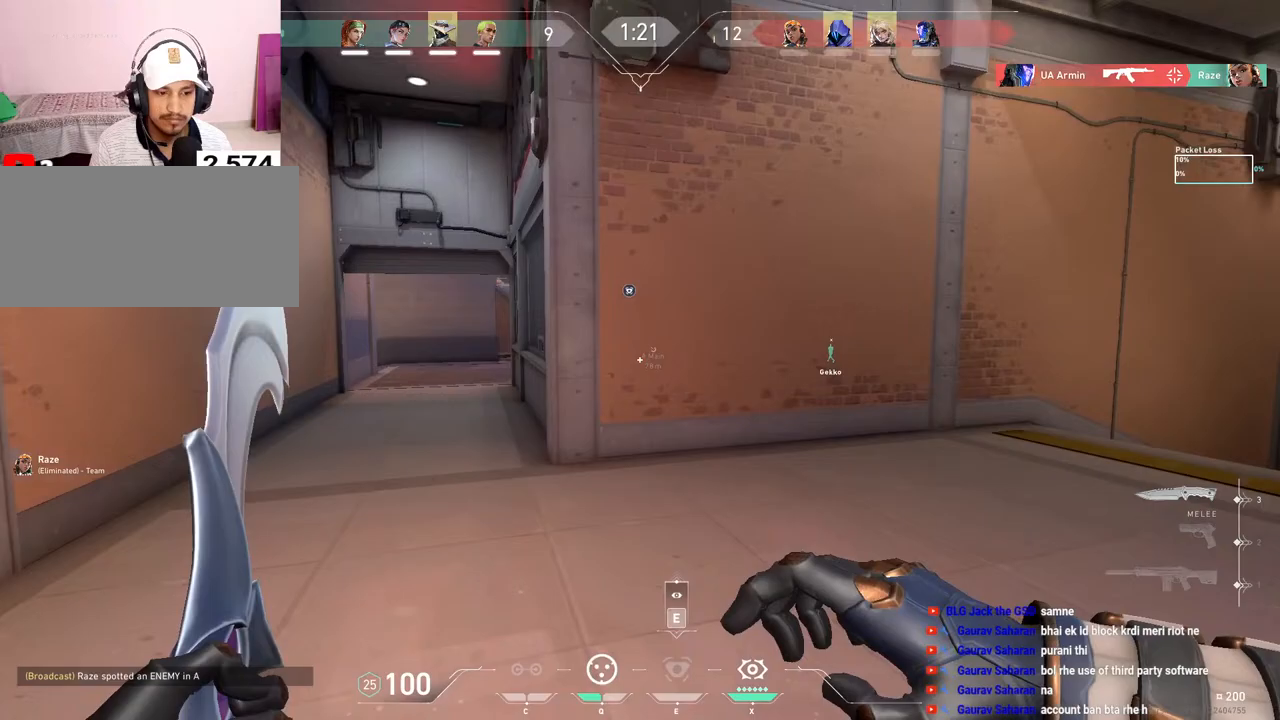
{"keys": ["a", "w"], "mouse": [], "events": [[50, "a", "up"], [450, "a", "down"]]}
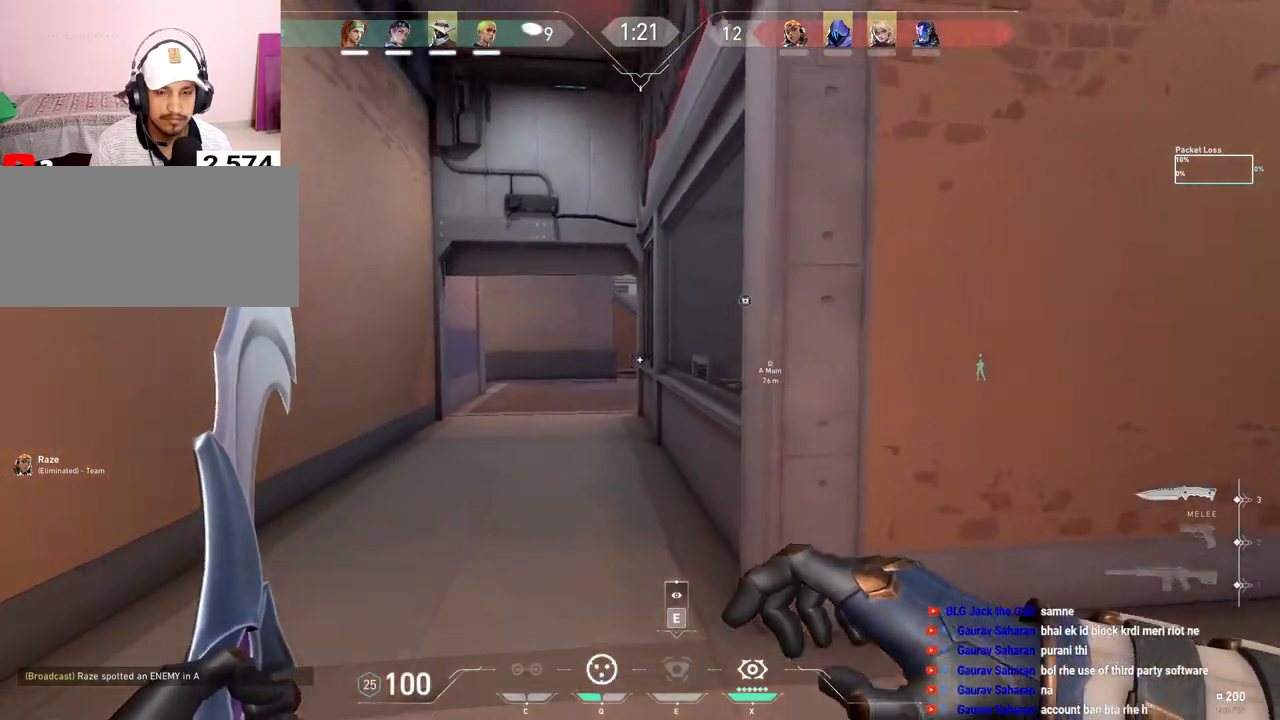
{"keys": ["w"], "mouse": [], "events": [[100, "a", "up"]]}
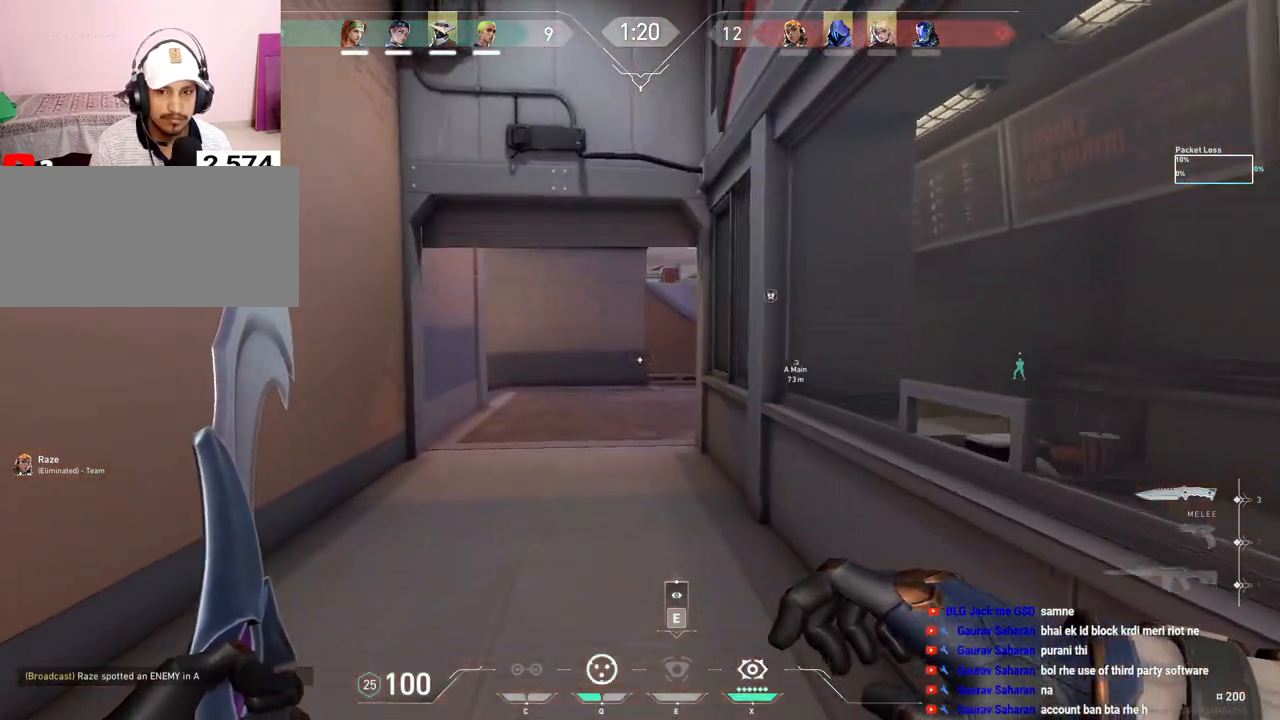
{"keys": ["w"], "mouse": [], "events": [[233, "a", "down"], [350, "a", "up"]]}
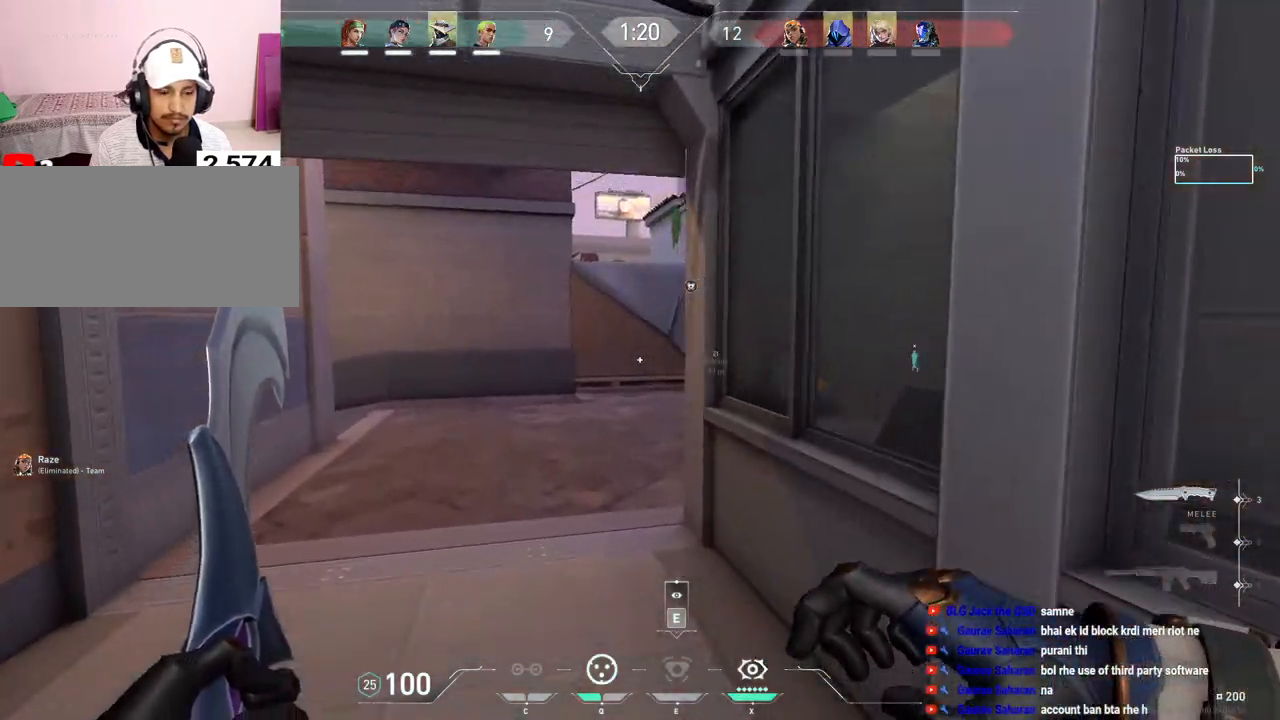
{"keys": ["w"], "mouse": [], "events": [[117, "a", "down"], [233, "a", "up"]]}
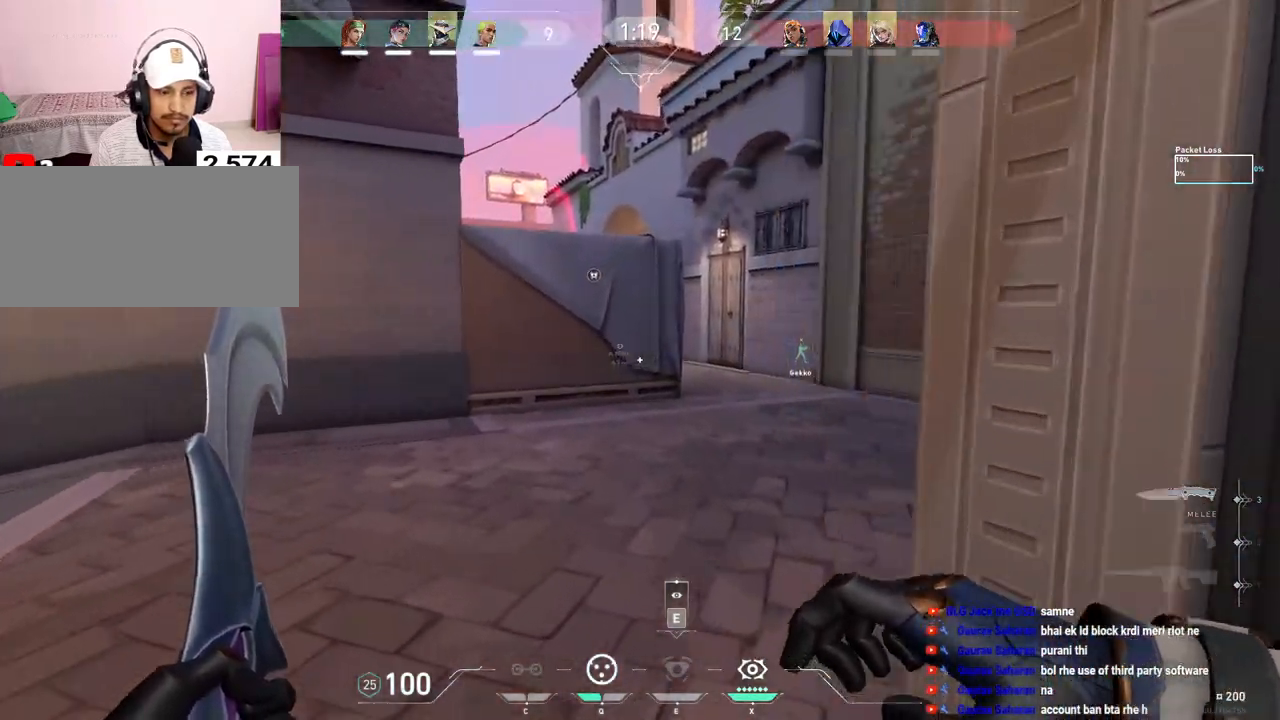
{"keys": ["d", "w"], "mouse": [], "events": [[383, "d", "down"]]}
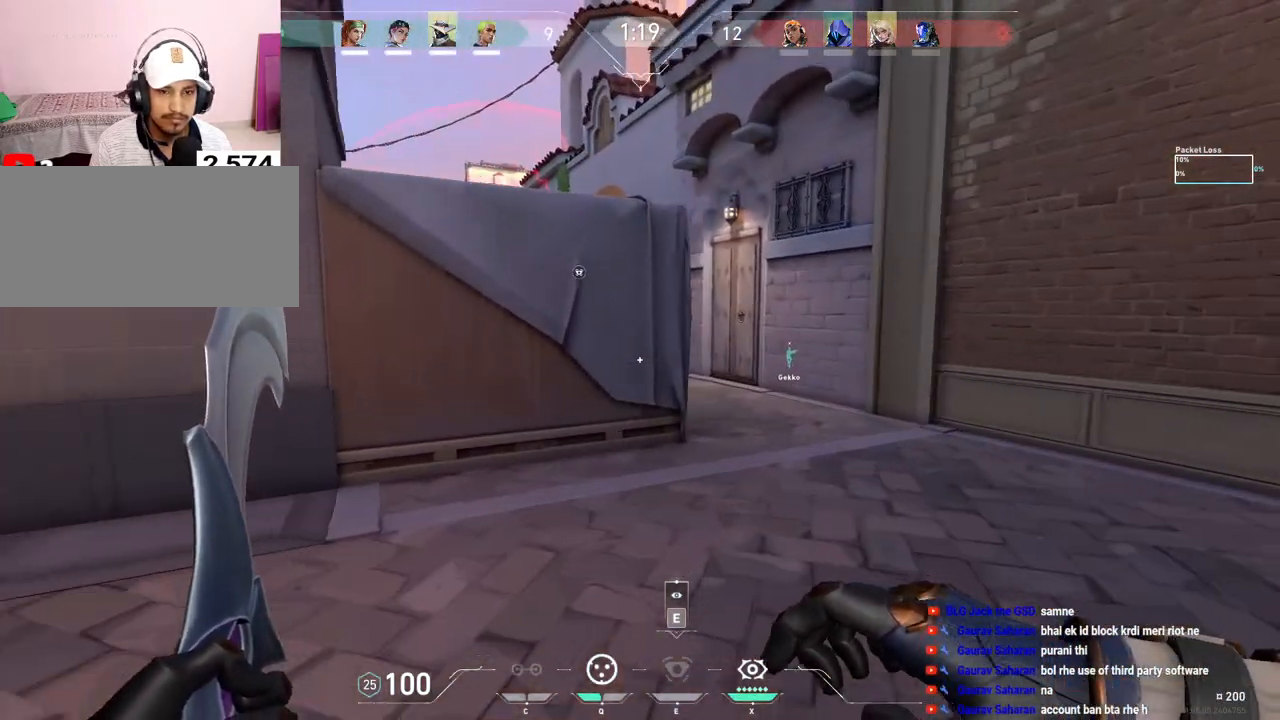
{"keys": ["d", "w"], "mouse": [], "events": [[33, "d", "up"], [383, "d", "down"]]}
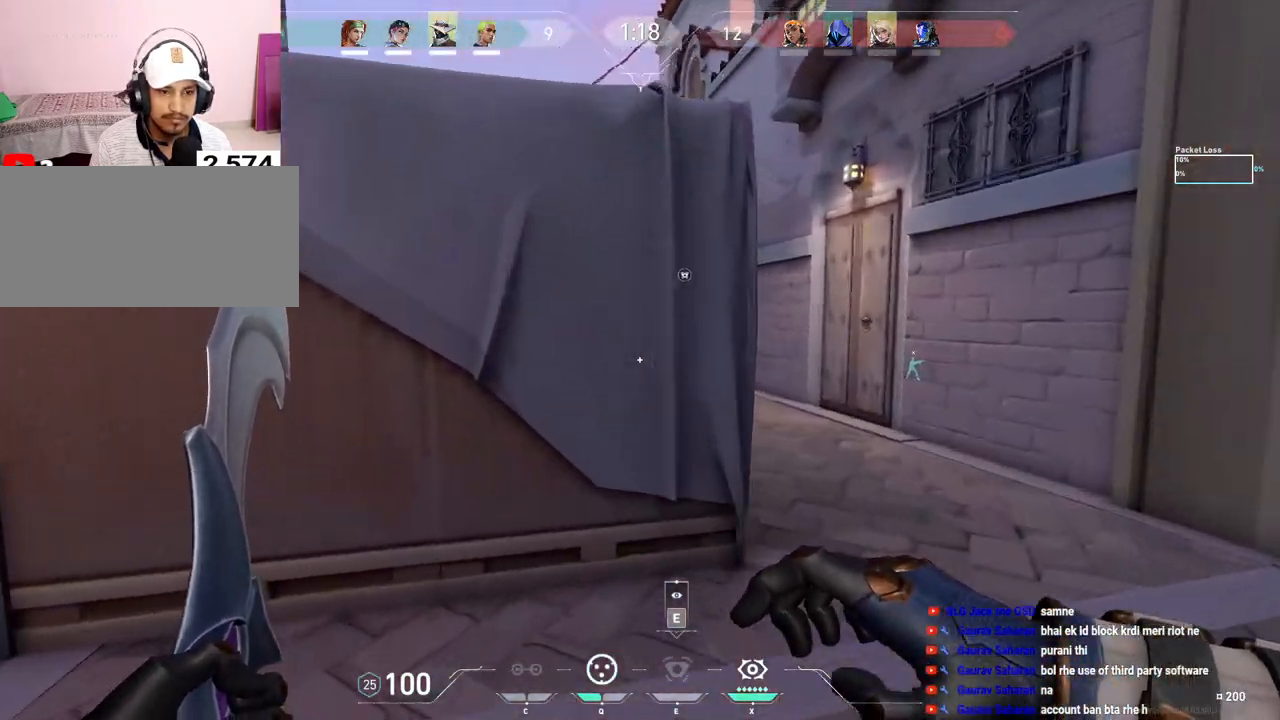
{"keys": ["w"], "mouse": [], "events": [[217, "d", "up"]]}
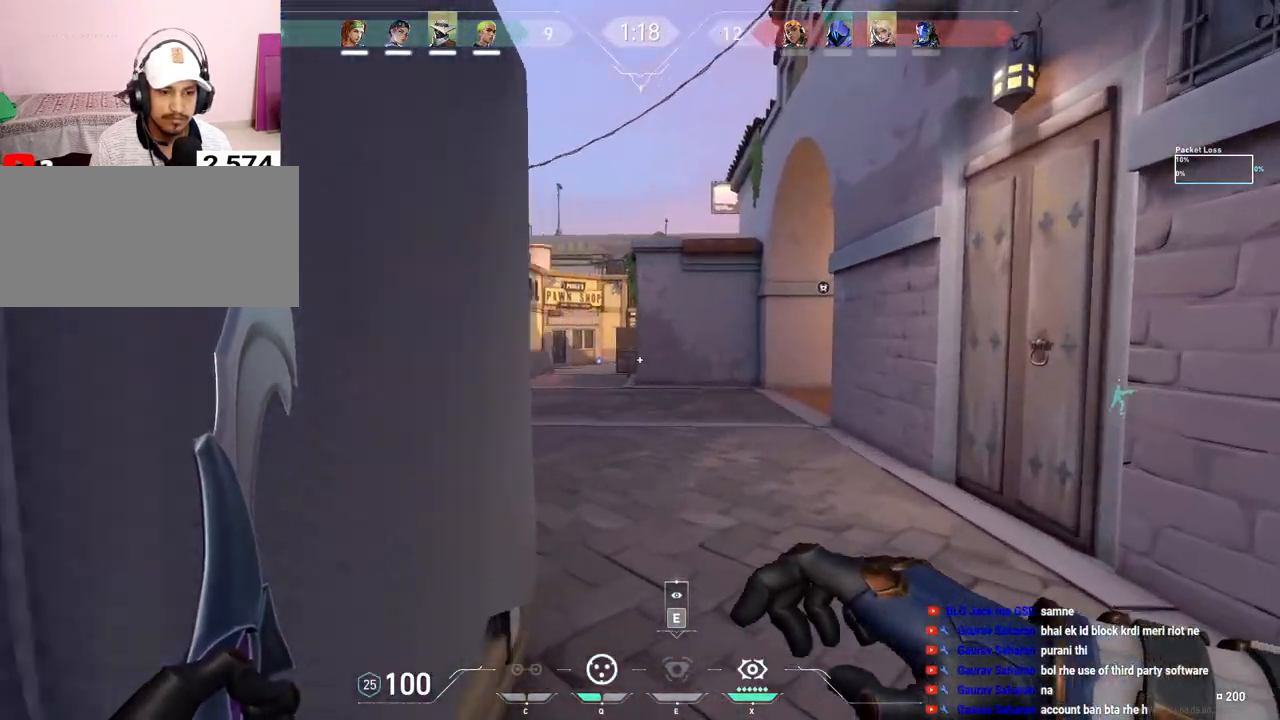
{"keys": ["w"], "mouse": [], "events": []}
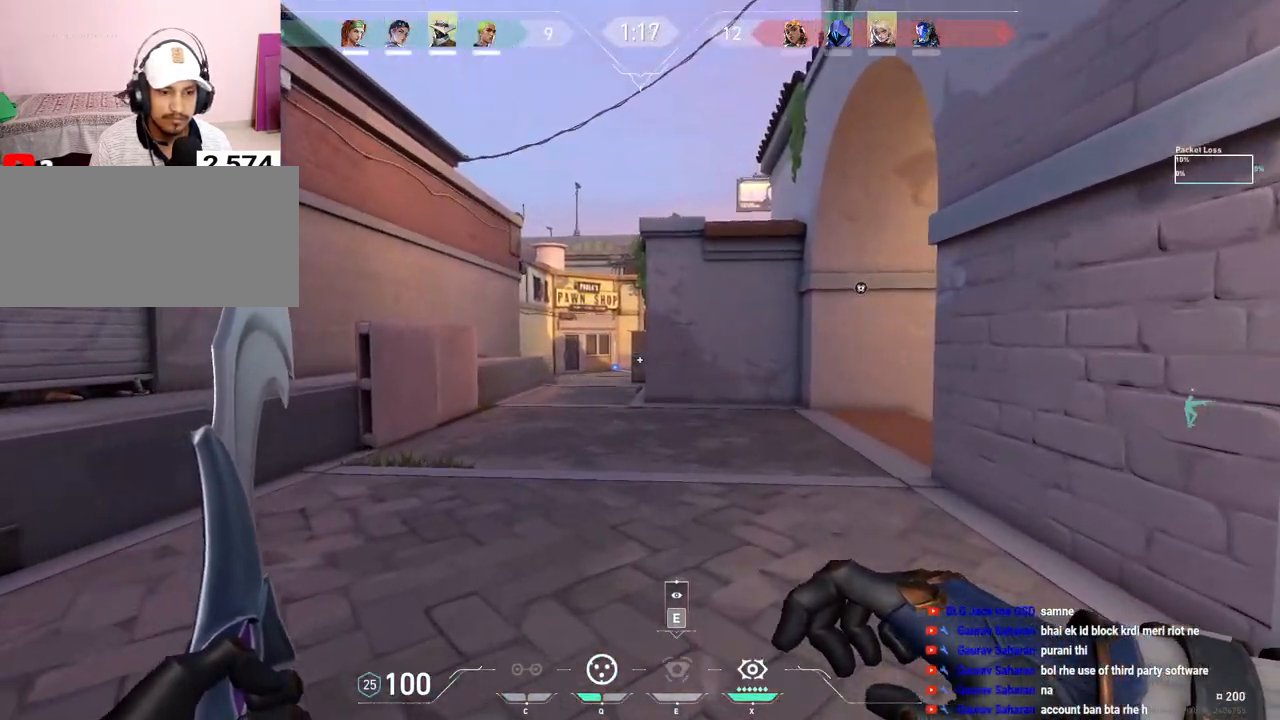
{"keys": ["w"], "mouse": [], "events": []}
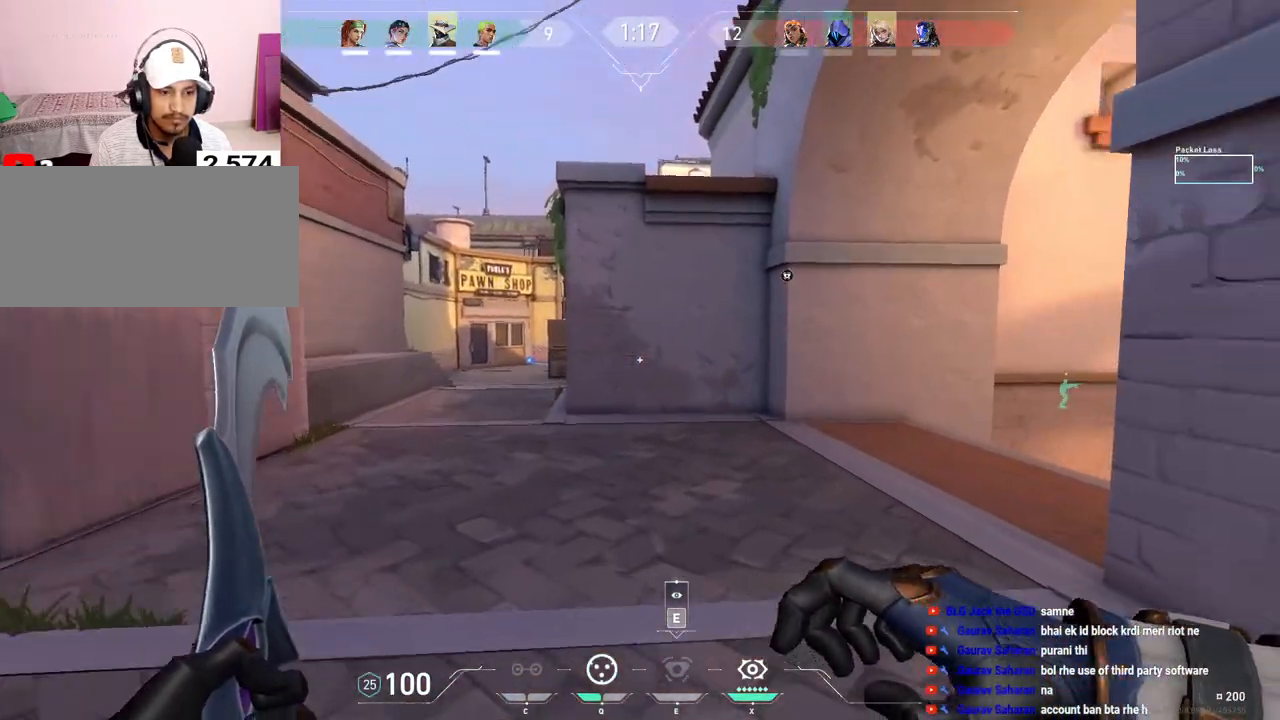
{"keys": ["w"], "mouse": [], "events": [[17, "a", "down"], [367, "a", "up"]]}
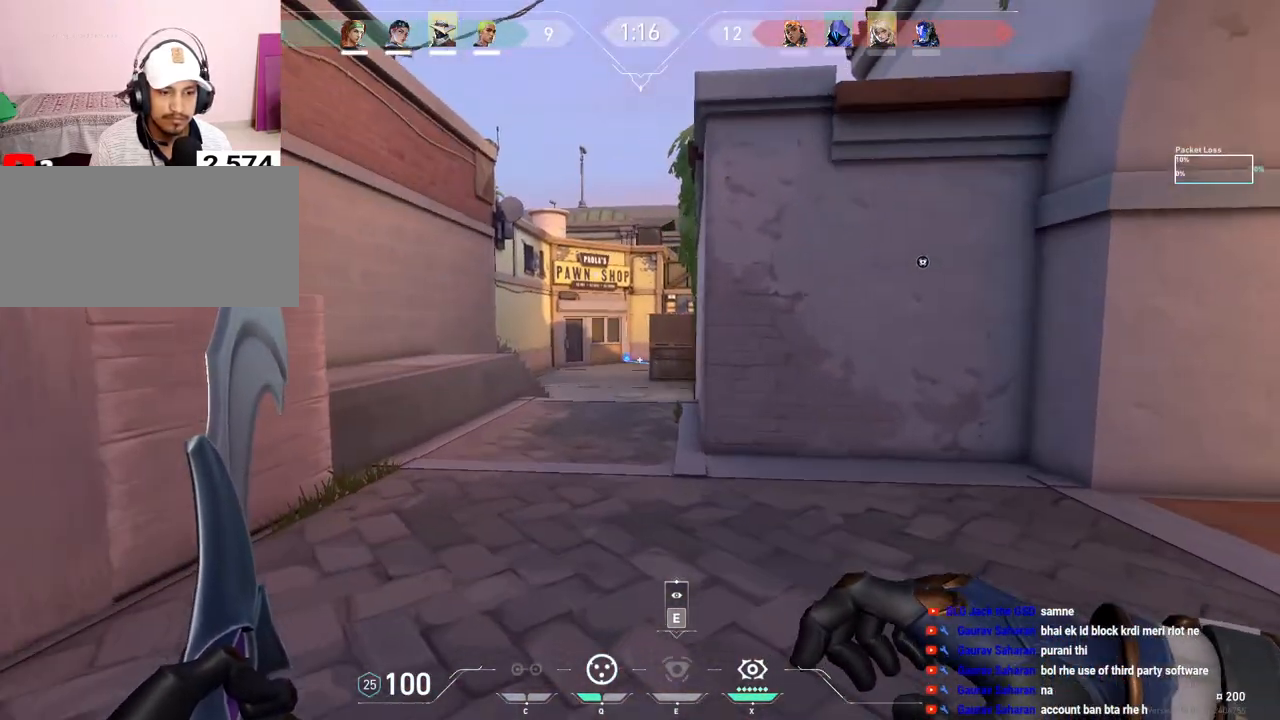
{"keys": ["w"], "mouse": [], "events": []}
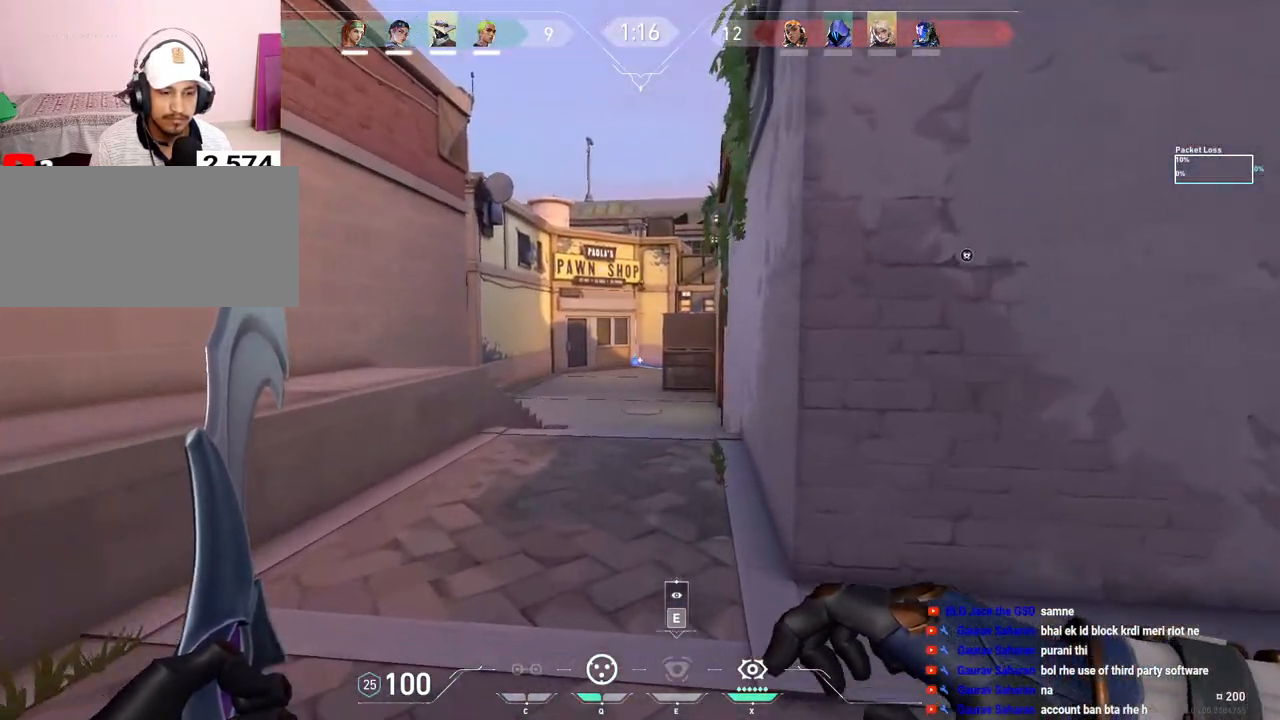
{"keys": ["w"], "mouse": [], "events": []}
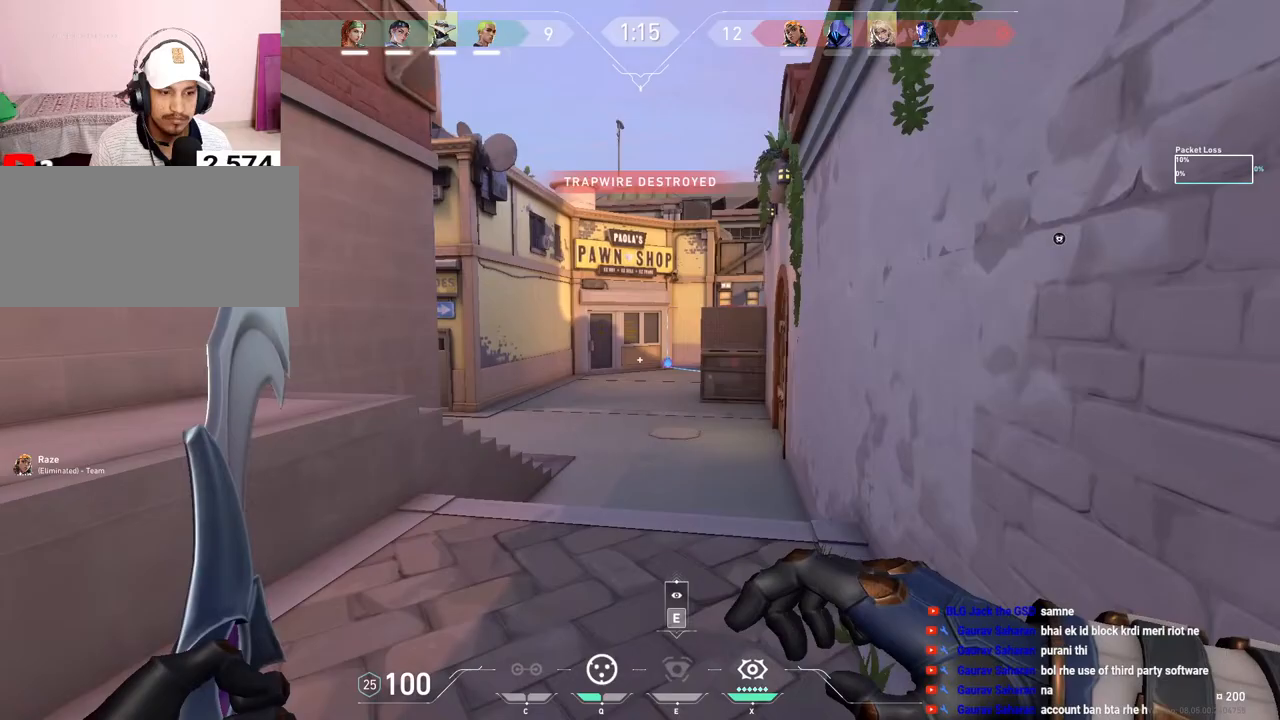
{"keys": ["w"], "mouse": [], "events": []}
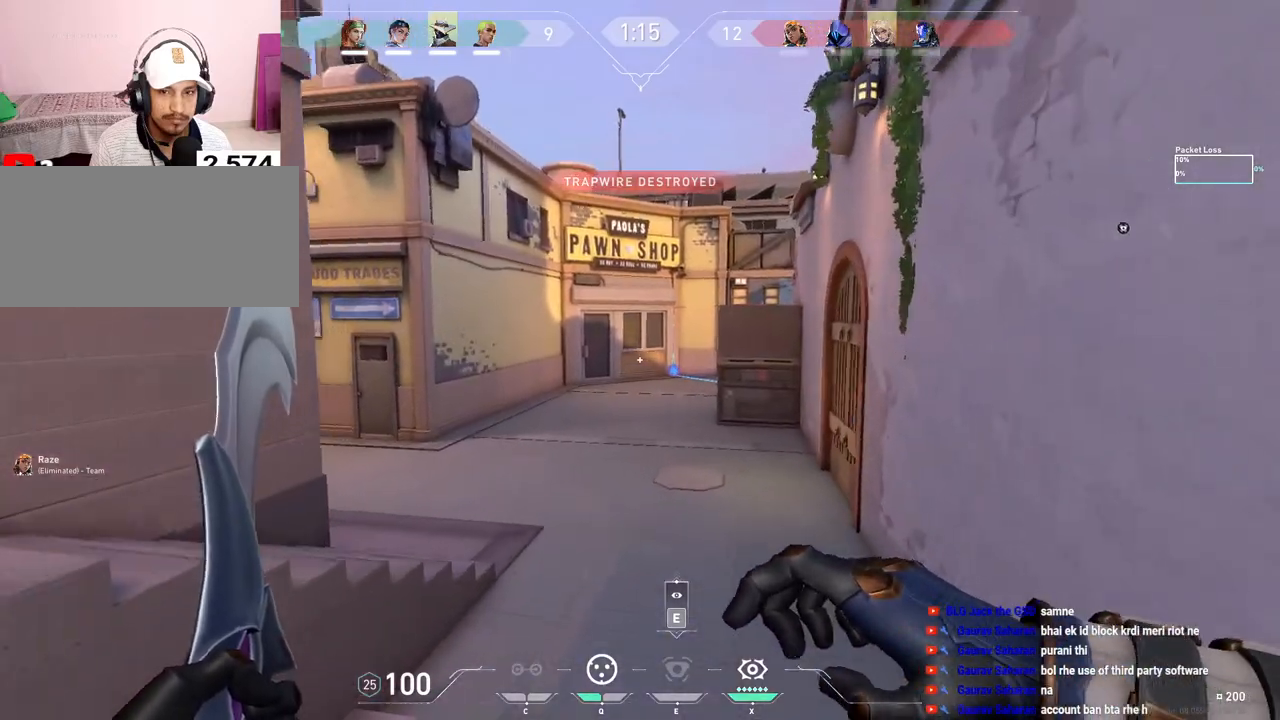
{"keys": ["d", "w"], "mouse": [], "events": [[467, "d", "down"]]}
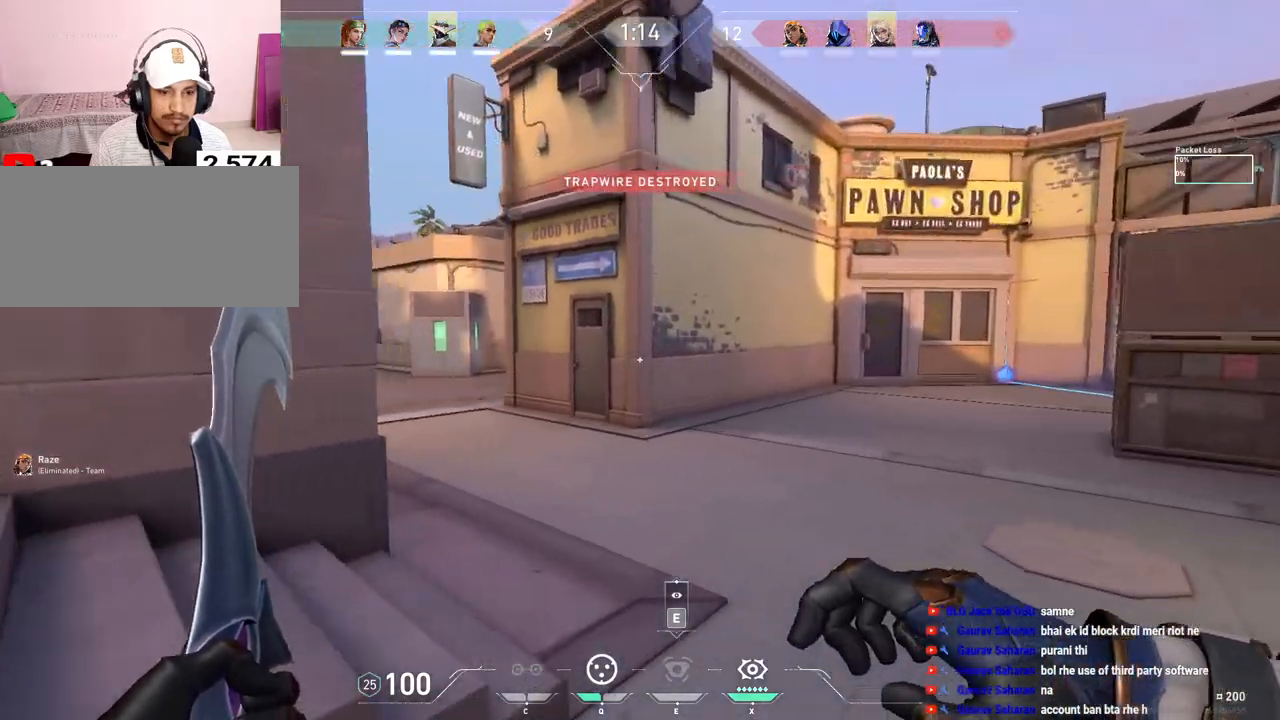
{"keys": ["a", "w"], "mouse": [], "events": [[150, "d", "up"], [400, "a", "down"]]}
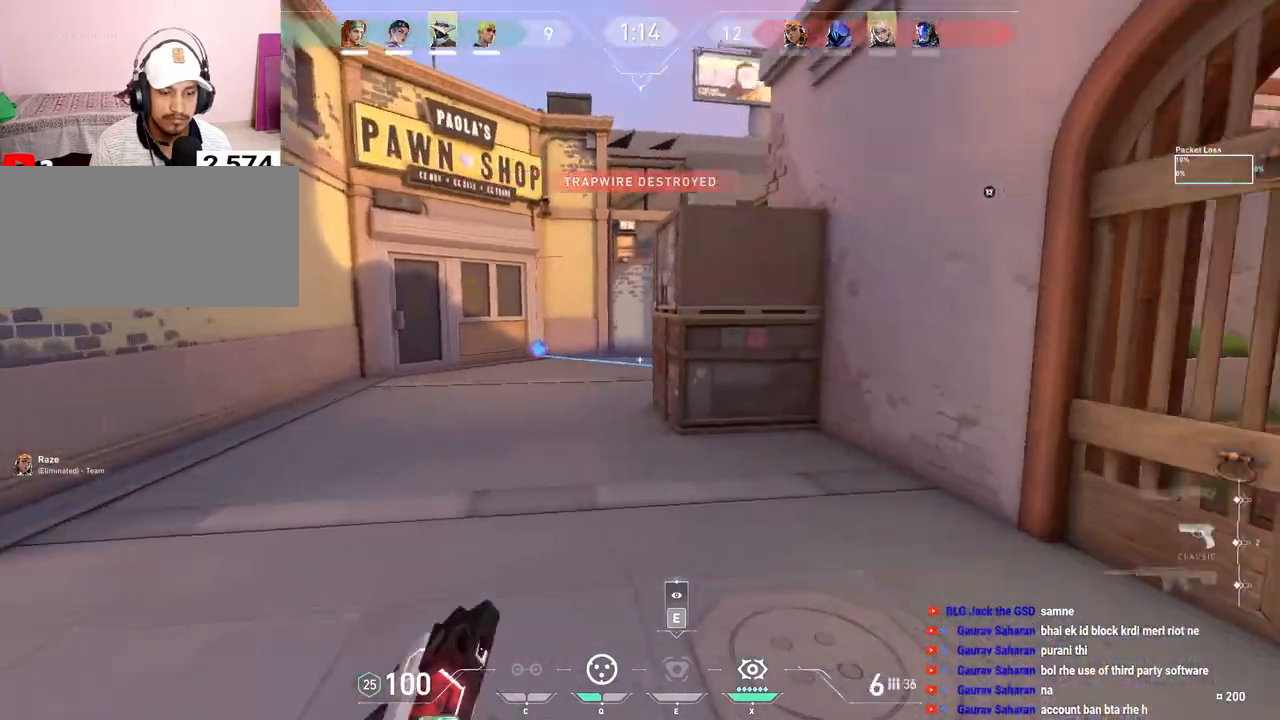
{"keys": ["a"], "mouse": []}